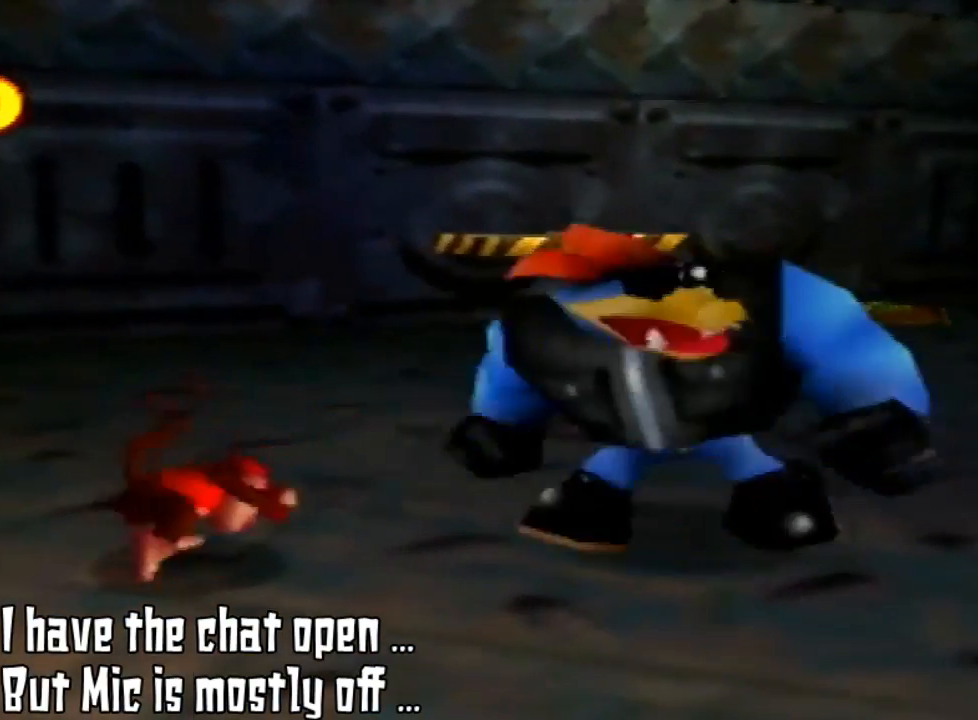
Gameplay with a controller (Nintendo layout); each line is a JSON object with the inputs held at the frame after it. "events" lists button and stick changes between this image and that frame as [ms after this image, input, new state], when the widget could be followed in between. Not read: L3 R3.
{"buttons": ["Z"], "left_stick": "center", "events": [[167, "B", "down"], [367, "B", "up"]]}
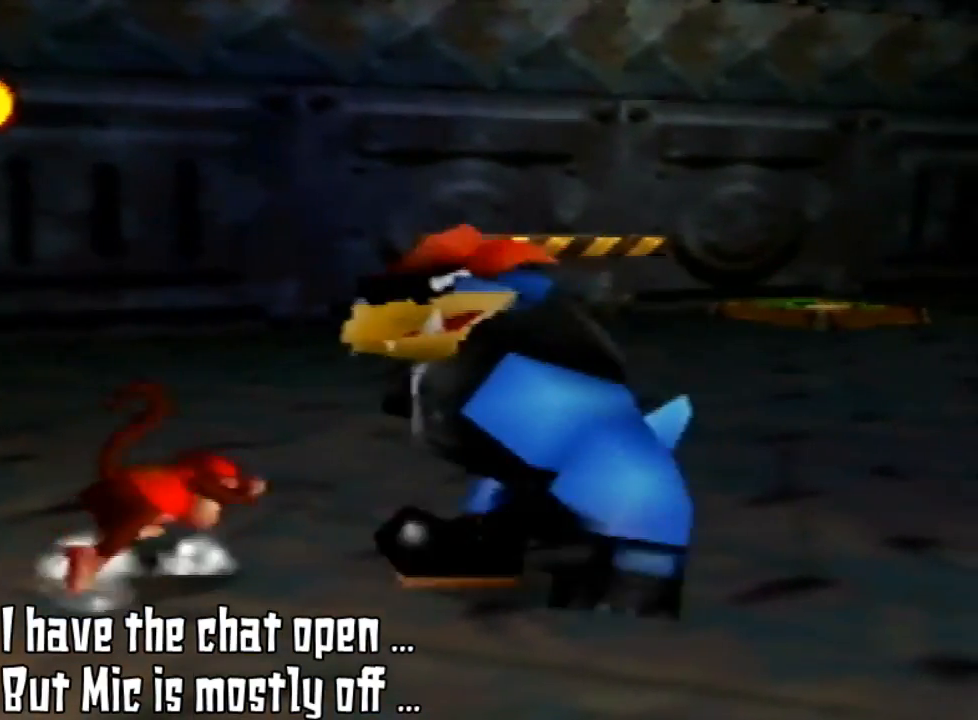
{"buttons": ["Z"], "left_stick": "down-right", "events": [[367, "left_stick", "right"], [500, "left_stick", "down-right"]]}
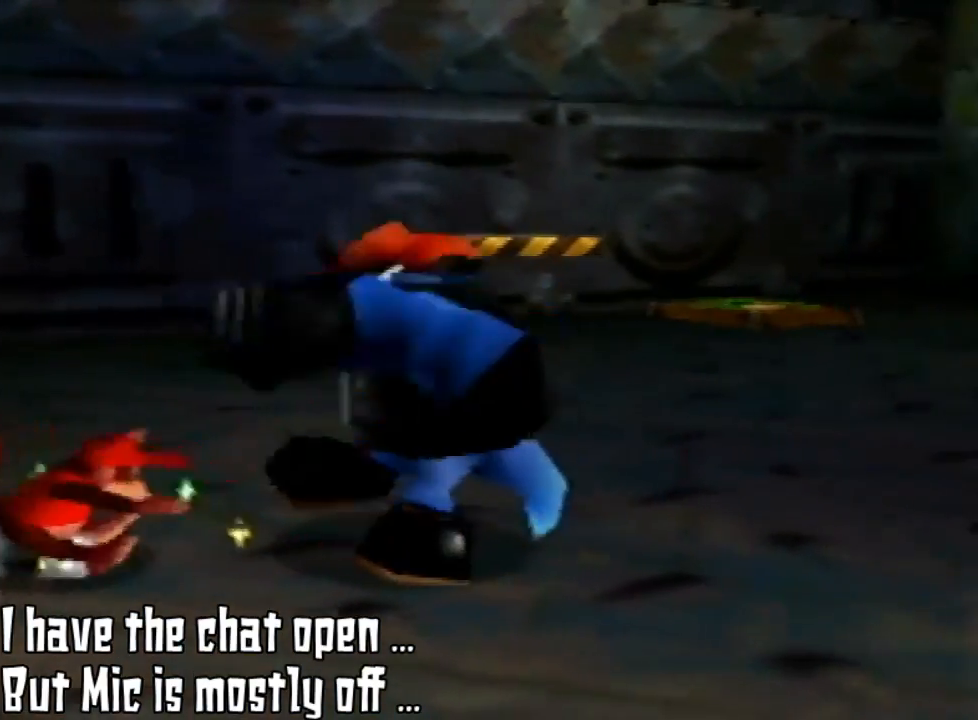
{"buttons": [], "left_stick": "center", "events": [[267, "Z", "up"], [500, "left_stick", "center"]]}
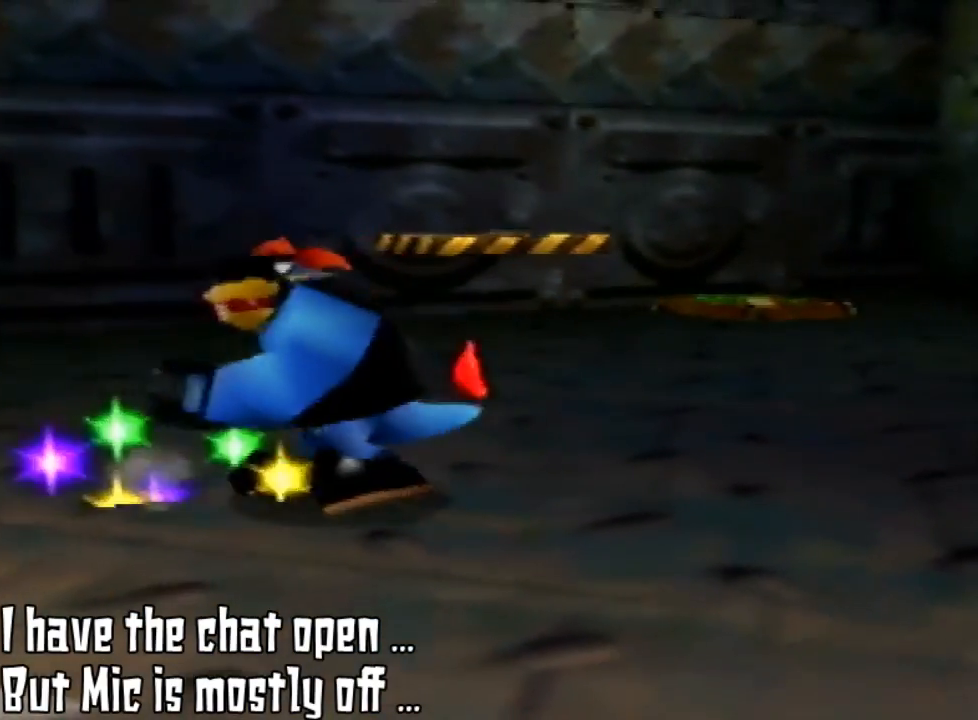
{"buttons": [], "left_stick": "center", "events": [[233, "B", "down"], [400, "B", "up"]]}
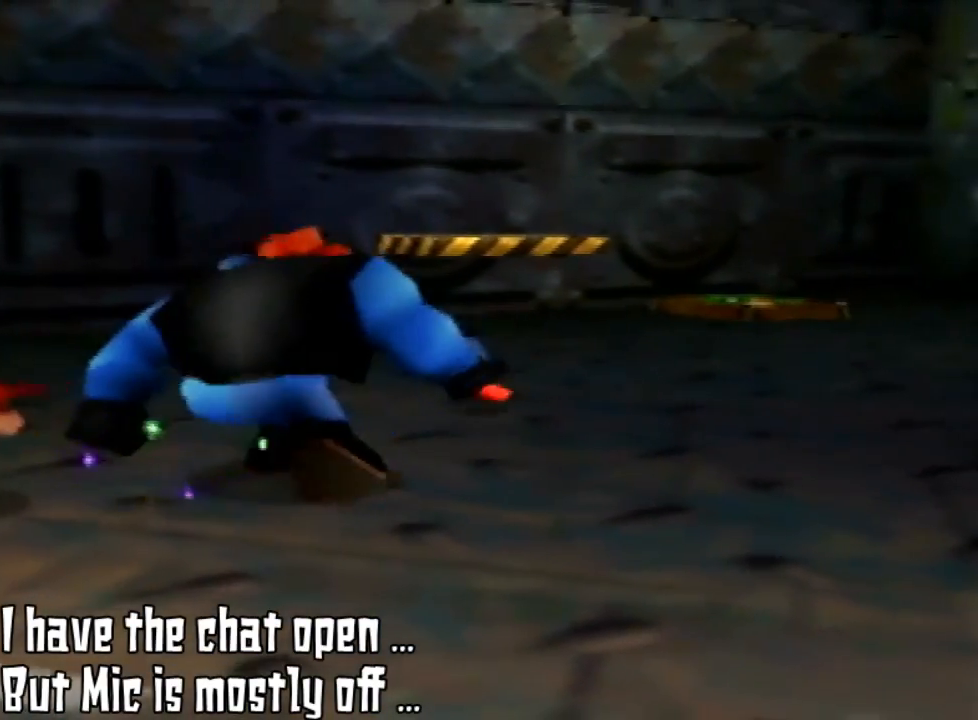
{"buttons": ["B"], "left_stick": "right", "events": [[100, "left_stick", "right"], [167, "B", "down"], [300, "B", "up"], [433, "B", "down"]]}
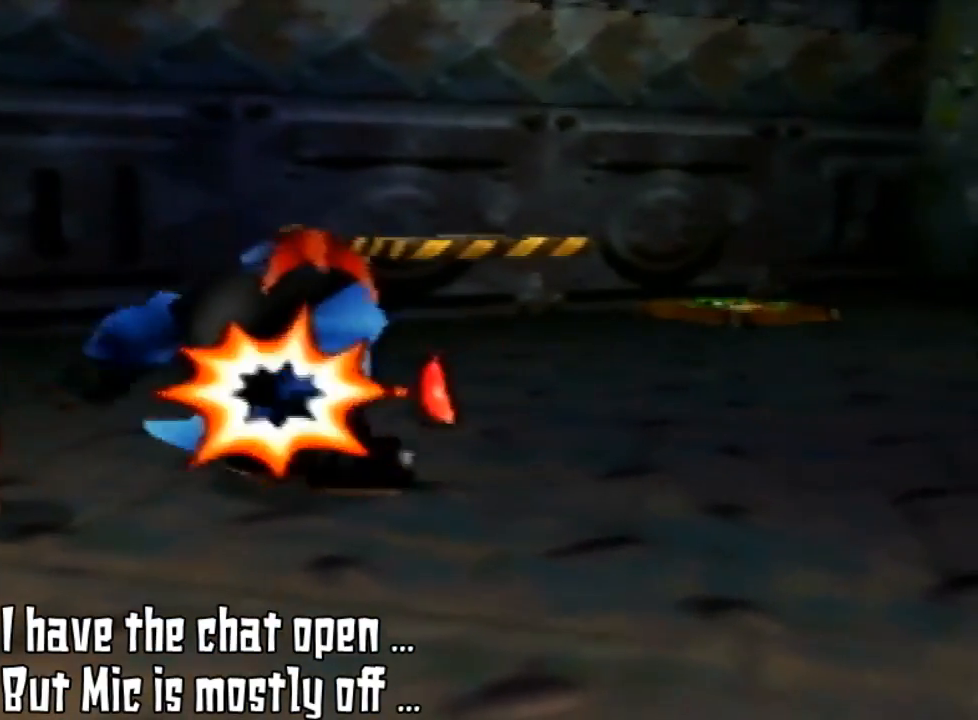
{"buttons": [], "left_stick": "up-right", "events": [[67, "left_stick", "up-right"], [100, "B", "up"]]}
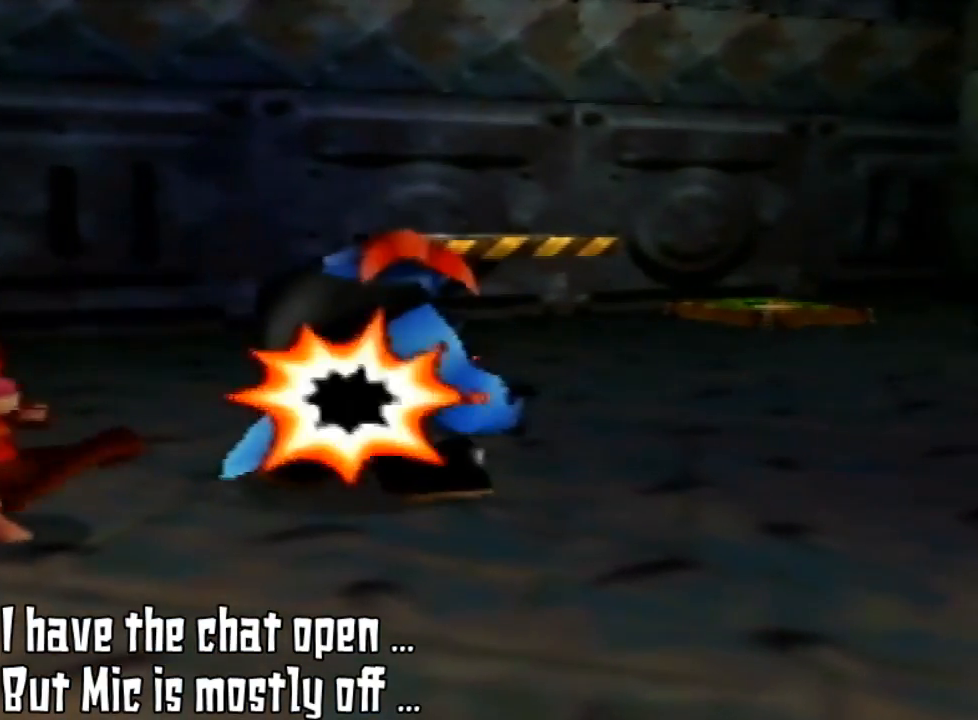
{"buttons": [], "left_stick": "center", "events": [[233, "B", "down"], [300, "B", "up"], [300, "left_stick", "center"]]}
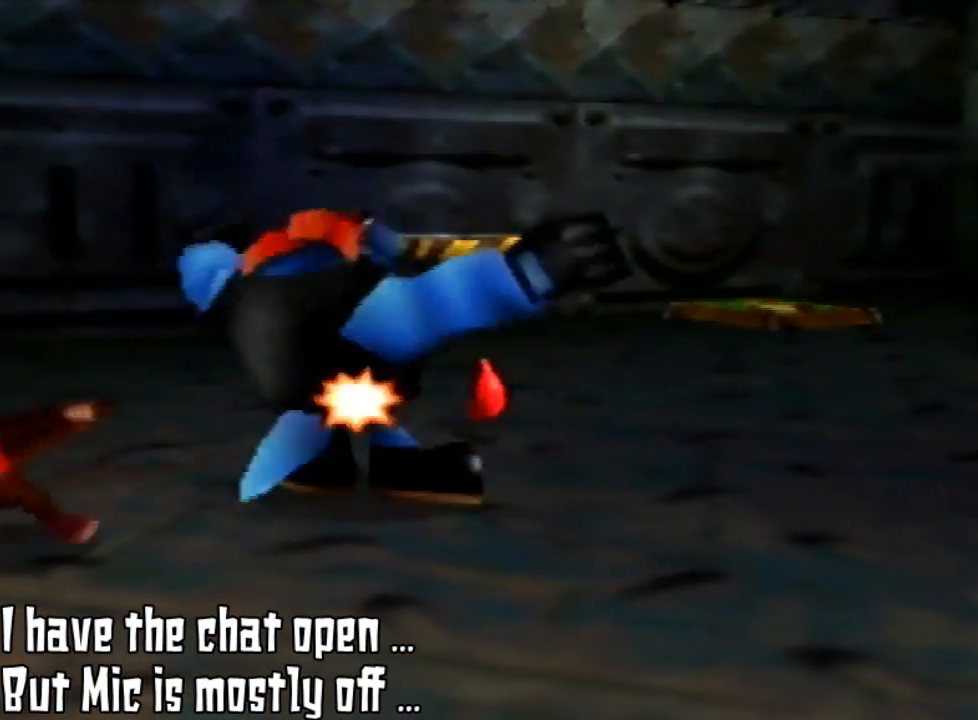
{"buttons": [], "left_stick": "center", "events": [[200, "B", "down"], [300, "B", "up"]]}
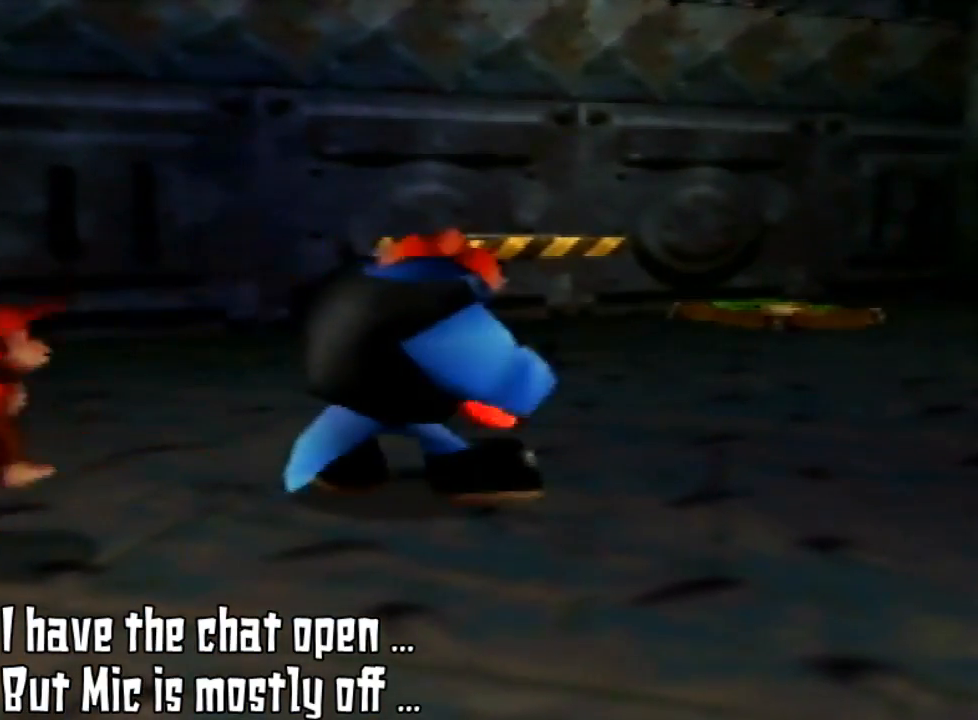
{"buttons": ["B"], "left_stick": "center"}
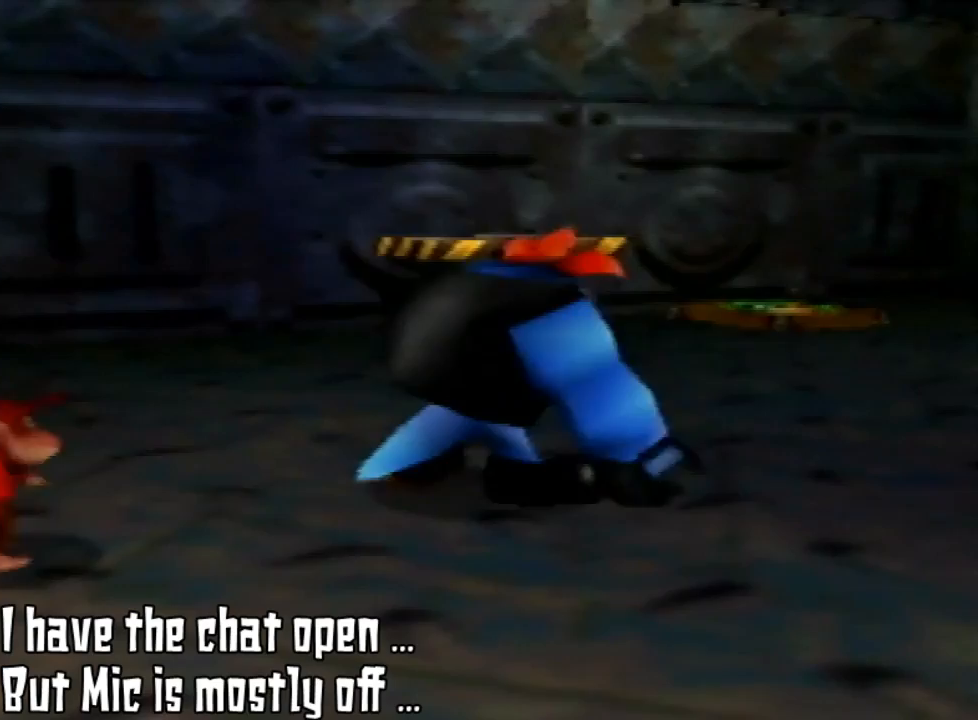
{"buttons": [], "left_stick": "up-right", "events": [[100, "B", "up"], [233, "B", "down"], [300, "left_stick", "up-right"], [333, "B", "up"]]}
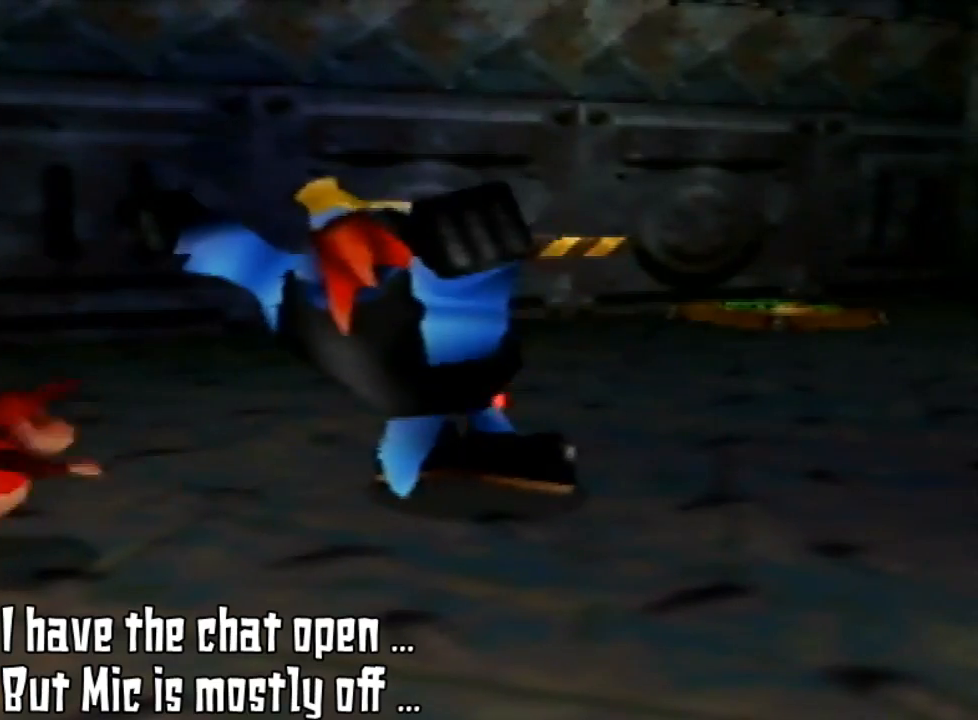
{"buttons": ["B"], "left_stick": "up-right", "events": [[433, "B", "down"]]}
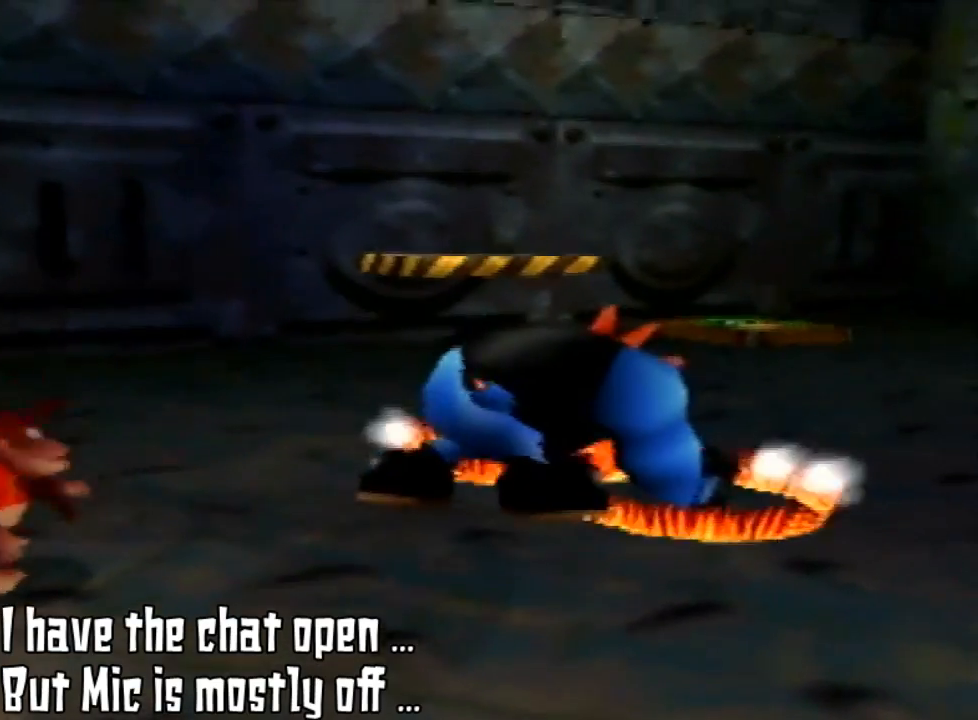
{"buttons": ["B", "Z"], "left_stick": "center", "events": [[100, "B", "up"], [333, "B", "down"], [433, "Z", "down"], [433, "left_stick", "center"]]}
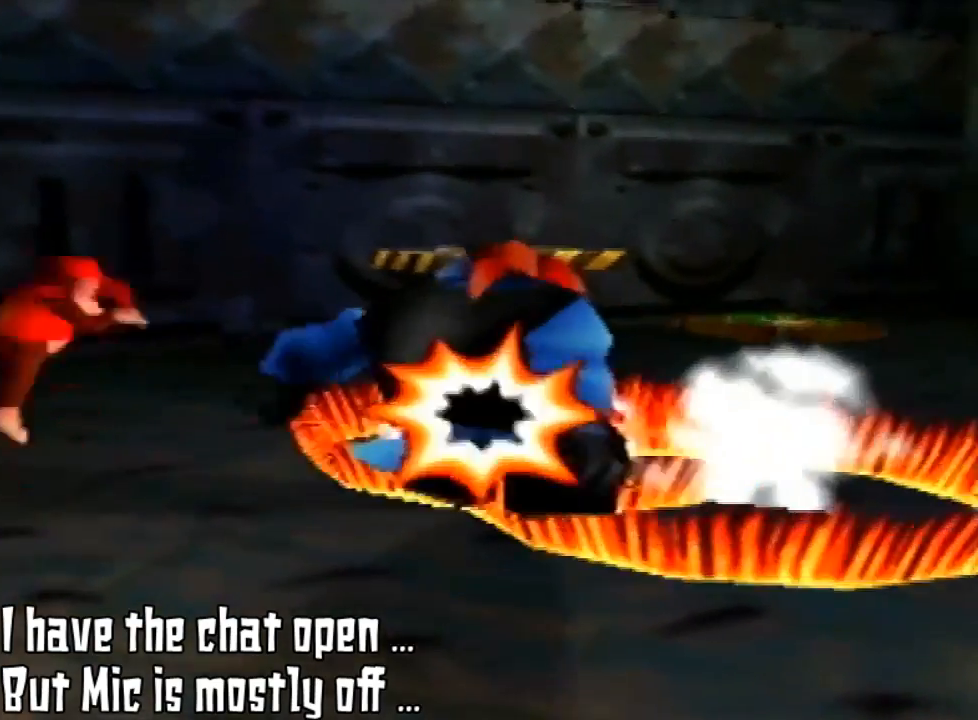
{"buttons": [], "left_stick": "up-right", "events": [[67, "A", "down"], [67, "B", "up"], [67, "Z", "up"], [67, "left_stick", "up-right"], [433, "A", "up"]]}
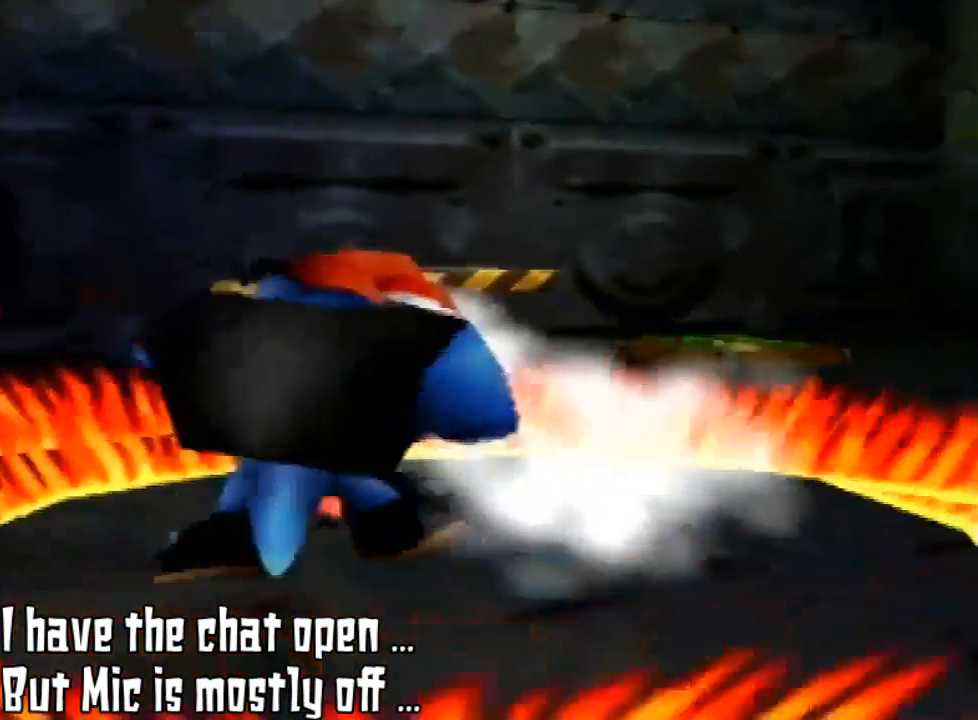
{"buttons": [], "left_stick": "center", "events": [[333, "B", "down"], [333, "left_stick", "center"], [433, "B", "up"]]}
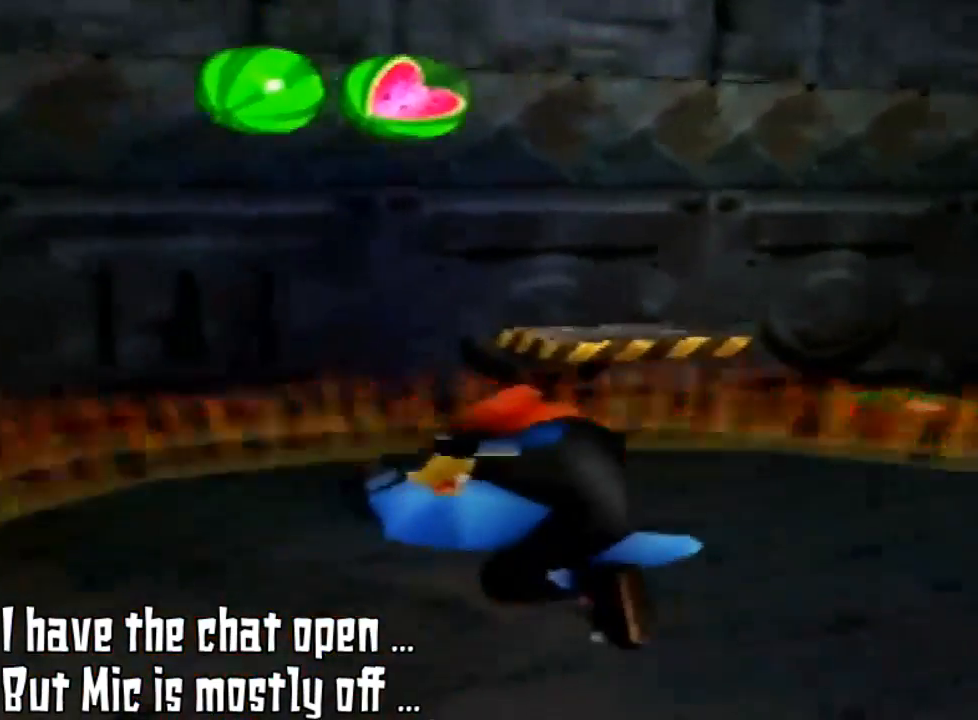
{"buttons": [], "left_stick": "right", "events": [[433, "left_stick", "right"]]}
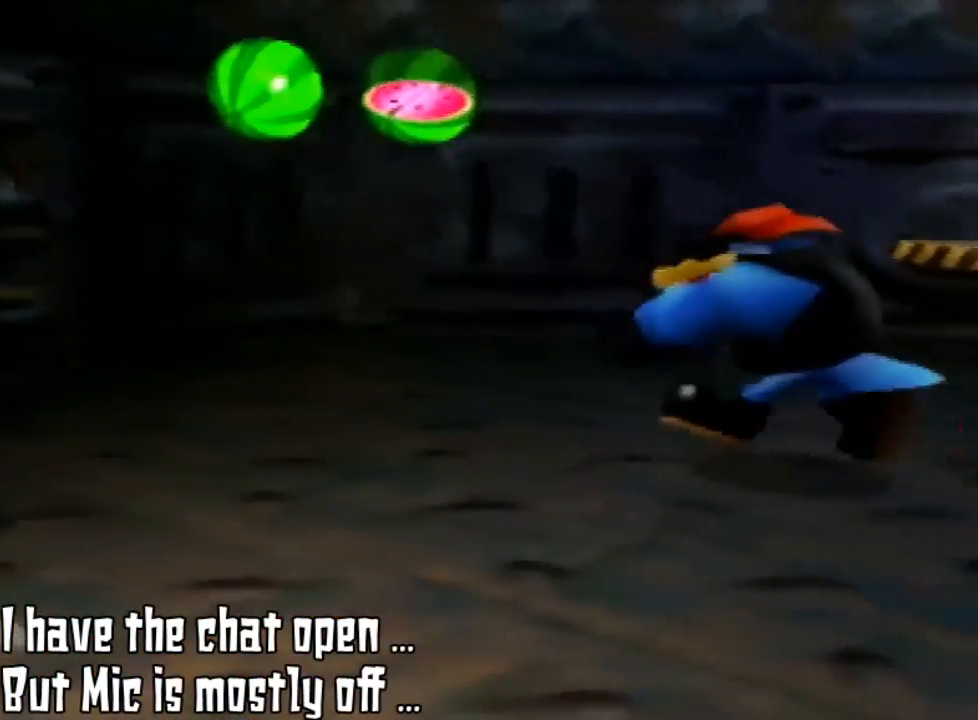
{"buttons": ["A"], "left_stick": "up-right", "events": [[67, "left_stick", "up-right"], [167, "B", "down"], [300, "B", "up"], [433, "A", "down"]]}
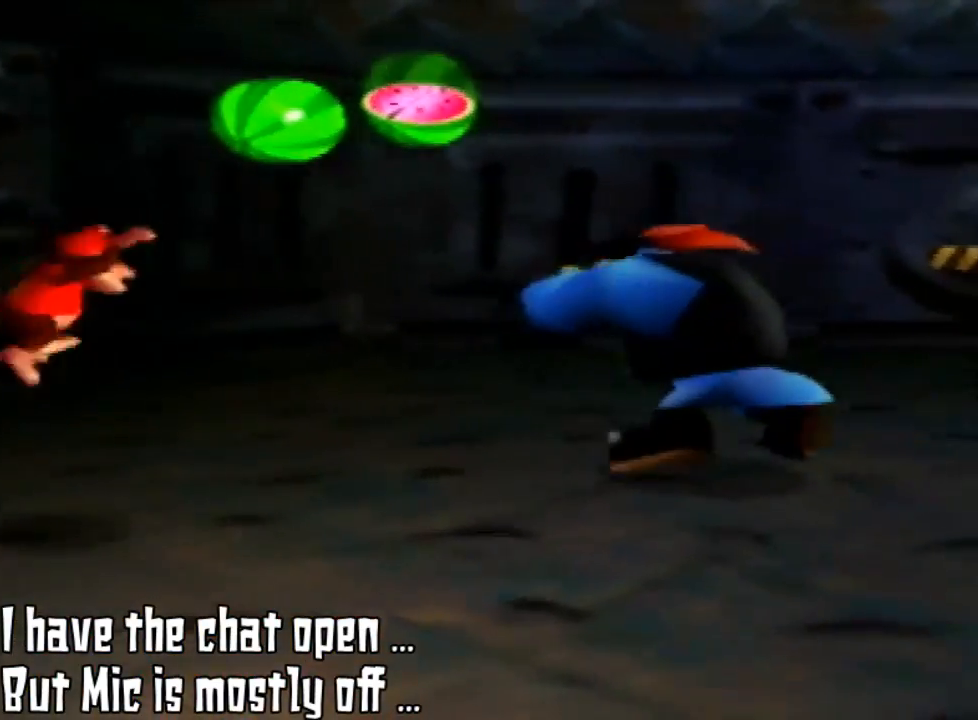
{"buttons": [], "left_stick": "up-right", "events": [[33, "A", "up"]]}
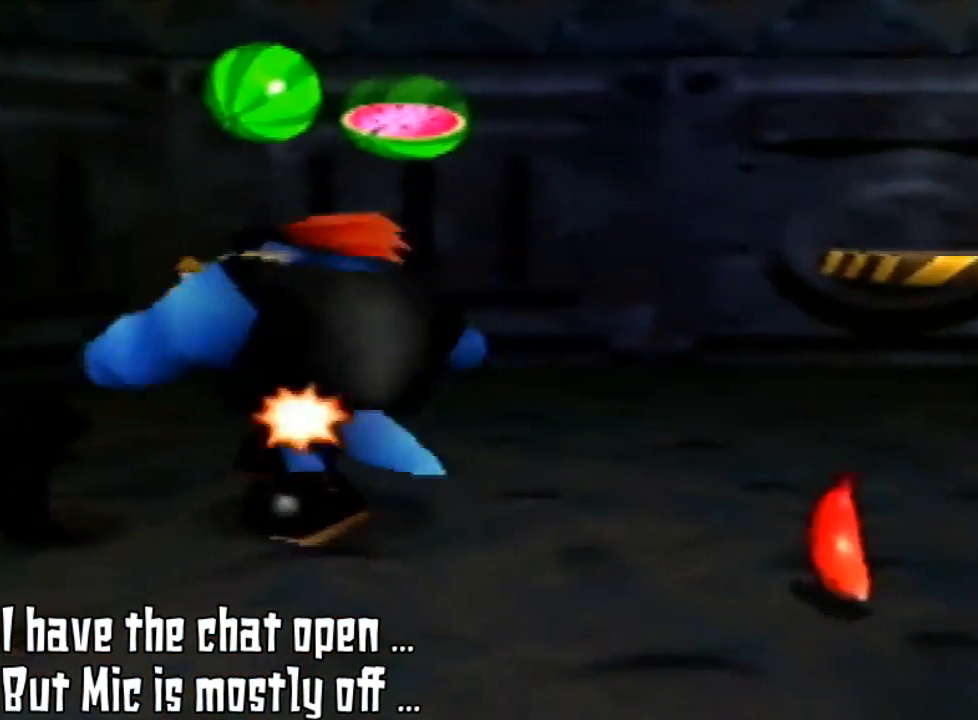
{"buttons": ["B"], "left_stick": "center", "events": [[200, "B", "down"], [333, "left_stick", "center"], [367, "B", "up"], [433, "B", "down"]]}
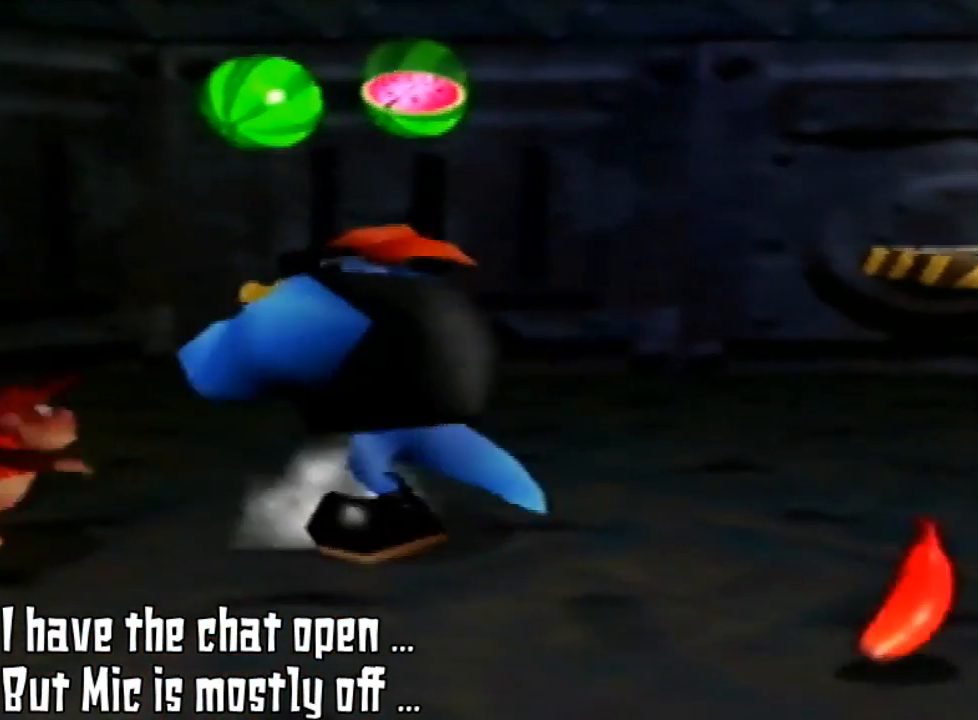
{"buttons": [], "left_stick": "center", "events": [[67, "B", "up"], [200, "B", "down"], [267, "B", "up"], [400, "B", "down"], [467, "B", "up"]]}
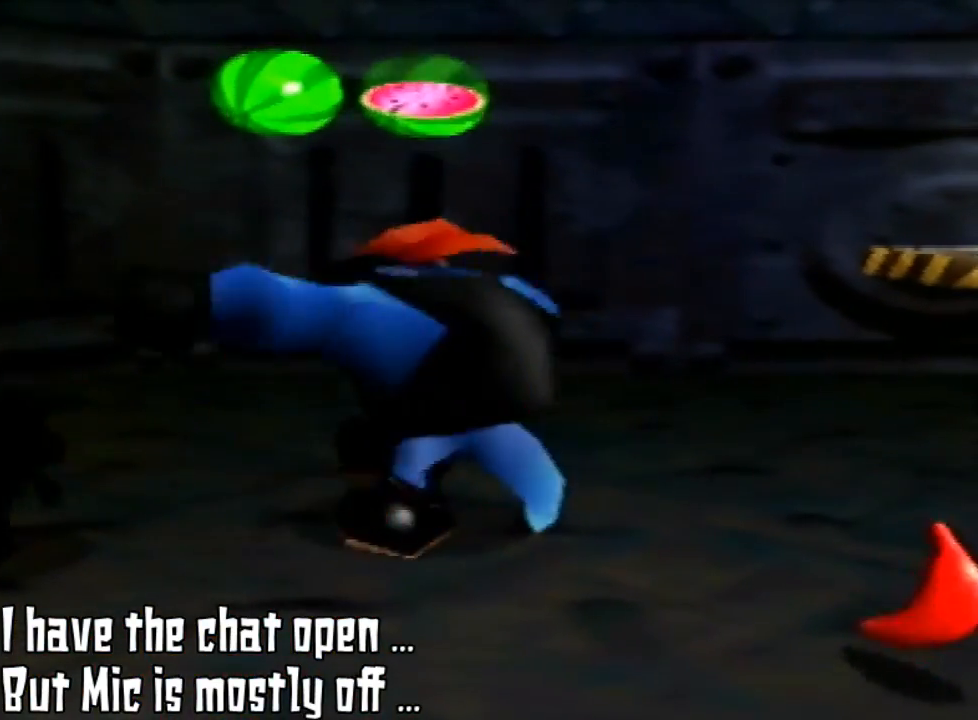
{"buttons": ["B"], "left_stick": "center", "events": [[100, "B", "down"], [133, "left_stick", "right"], [200, "B", "up"], [300, "B", "down"], [300, "left_stick", "center"], [400, "B", "up"], [467, "B", "down"]]}
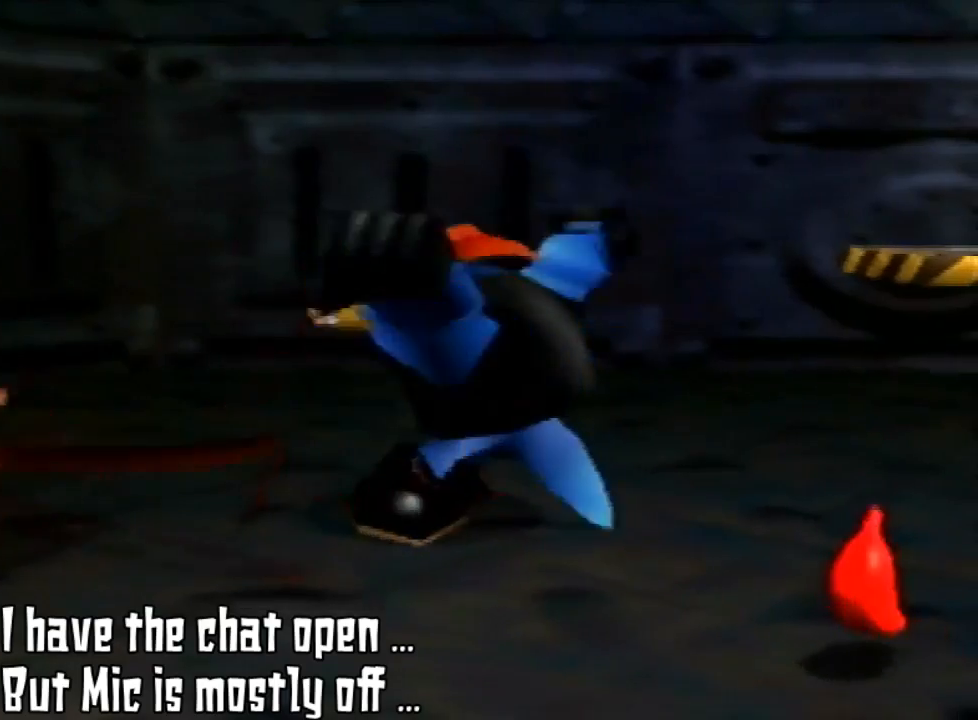
{"buttons": [], "left_stick": "right", "events": [[67, "B", "up"], [200, "B", "down"], [267, "B", "up"], [267, "left_stick", "right"], [367, "B", "down"], [467, "B", "up"]]}
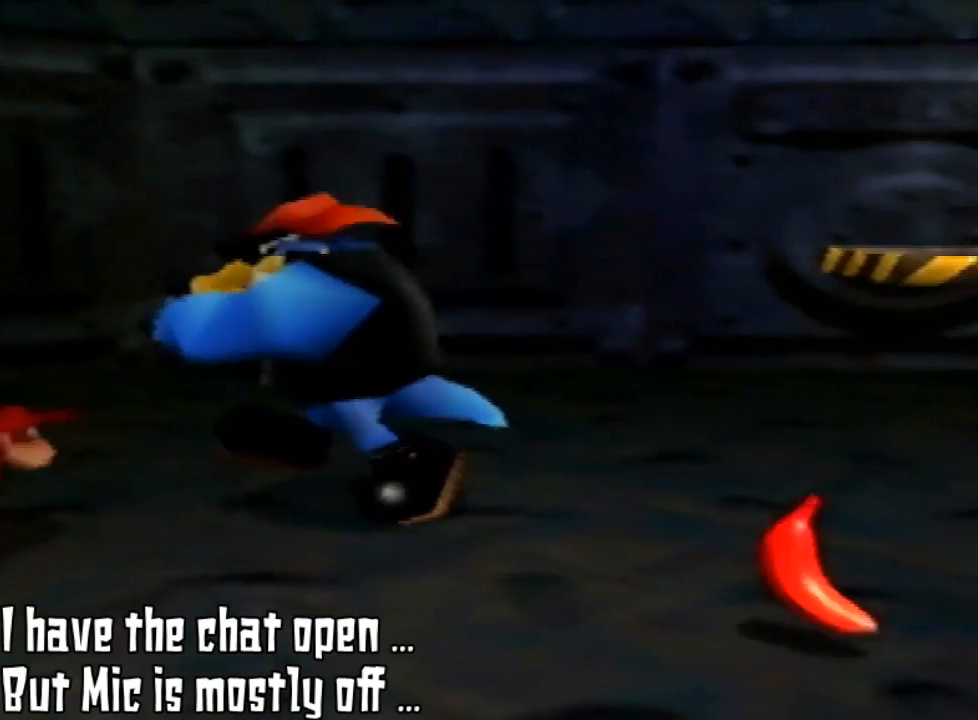
{"buttons": [], "left_stick": "center", "events": [[33, "left_stick", "center"], [100, "B", "down"], [200, "B", "up"], [300, "B", "down"], [433, "B", "up"]]}
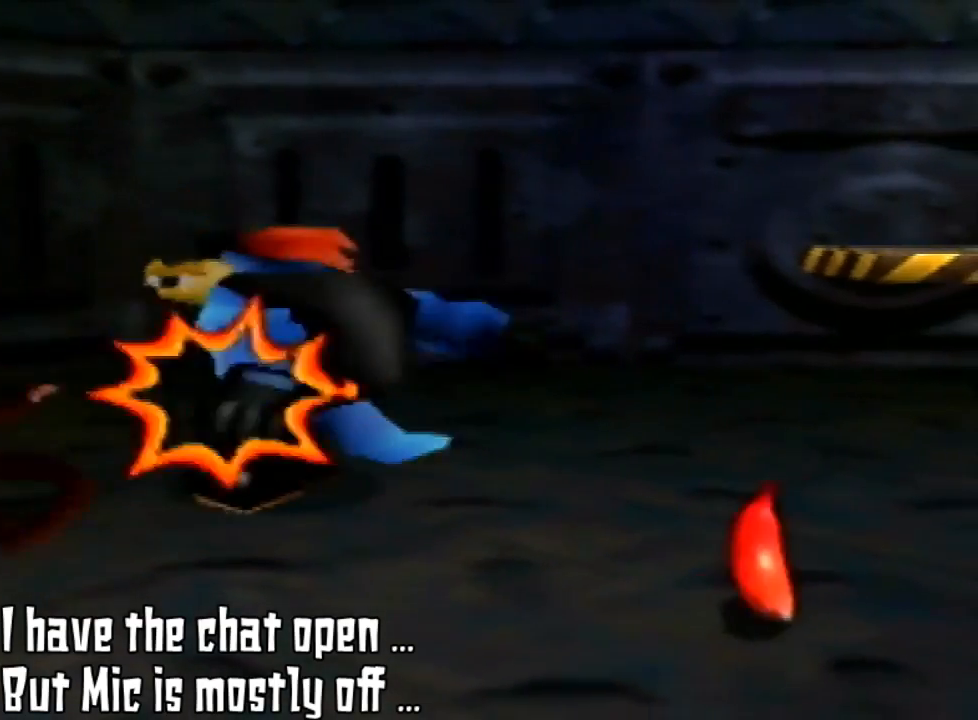
{"buttons": ["B"], "left_stick": "center", "events": [[67, "B", "down"], [133, "B", "up"], [267, "B", "down"], [333, "B", "up"], [467, "B", "down"]]}
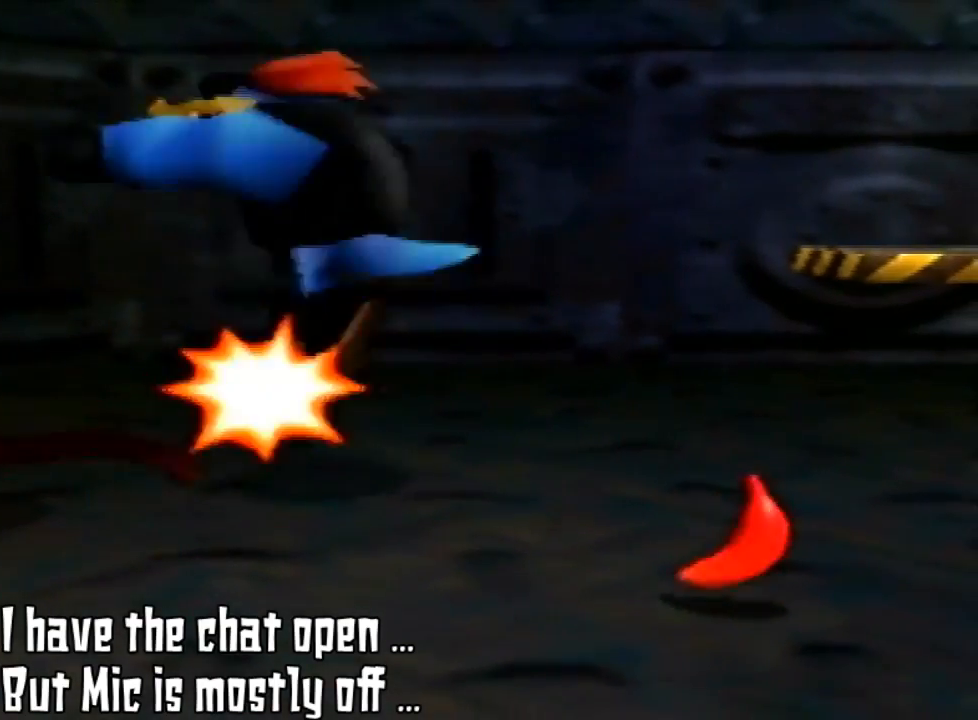
{"buttons": [], "left_stick": "center", "events": [[33, "B", "up"], [233, "B", "down"], [300, "B", "up"], [400, "B", "down"], [500, "B", "up"]]}
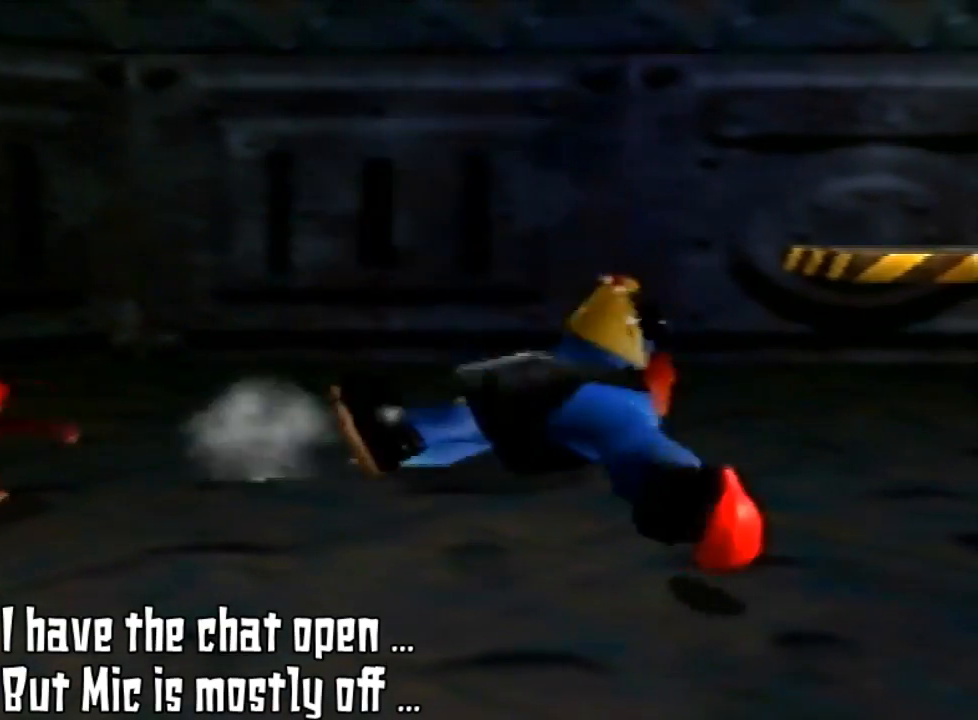
{"buttons": [], "left_stick": "center", "events": [[100, "B", "down"], [200, "B", "up"]]}
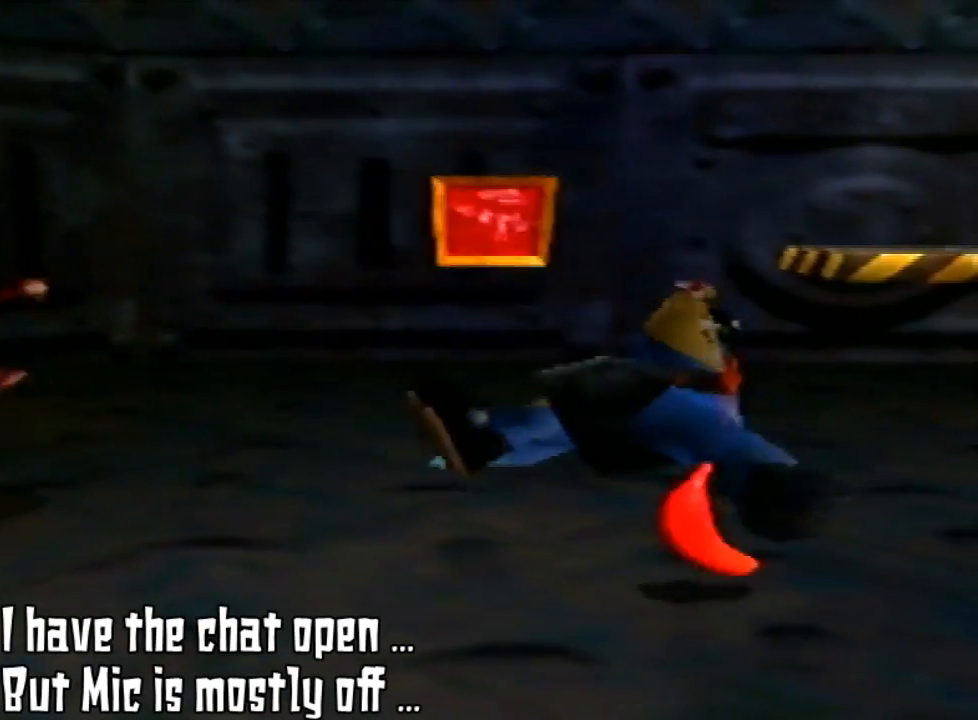
{"buttons": ["C_LEFT"], "left_stick": "center", "events": [[333, "C_LEFT", "down"]]}
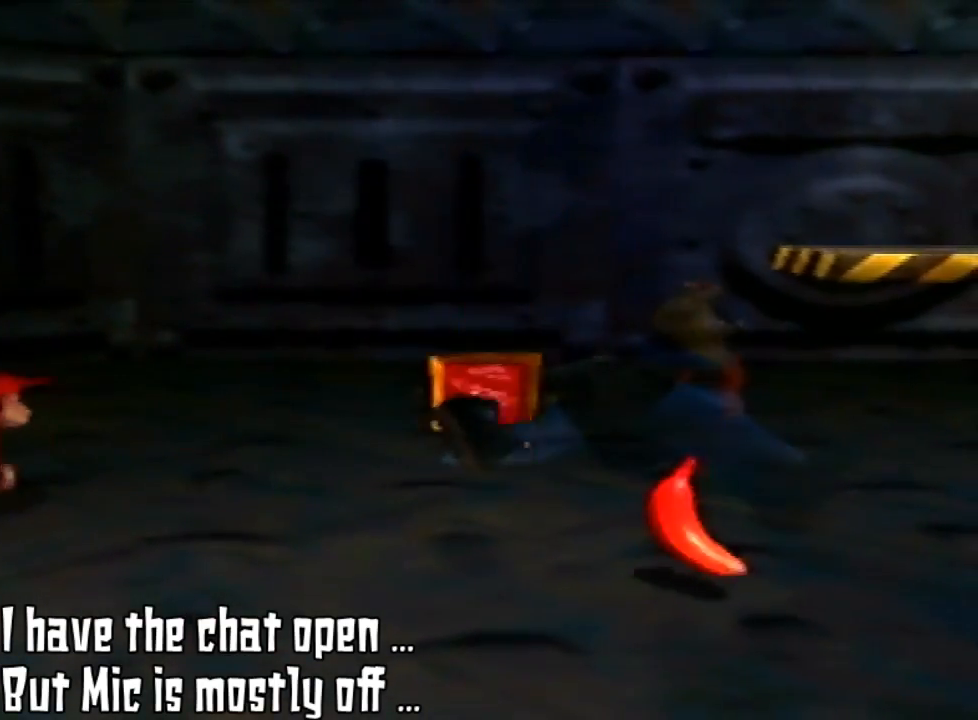
{"buttons": [], "left_stick": "up-right", "events": [[33, "C_LEFT", "up"], [100, "left_stick", "up-right"]]}
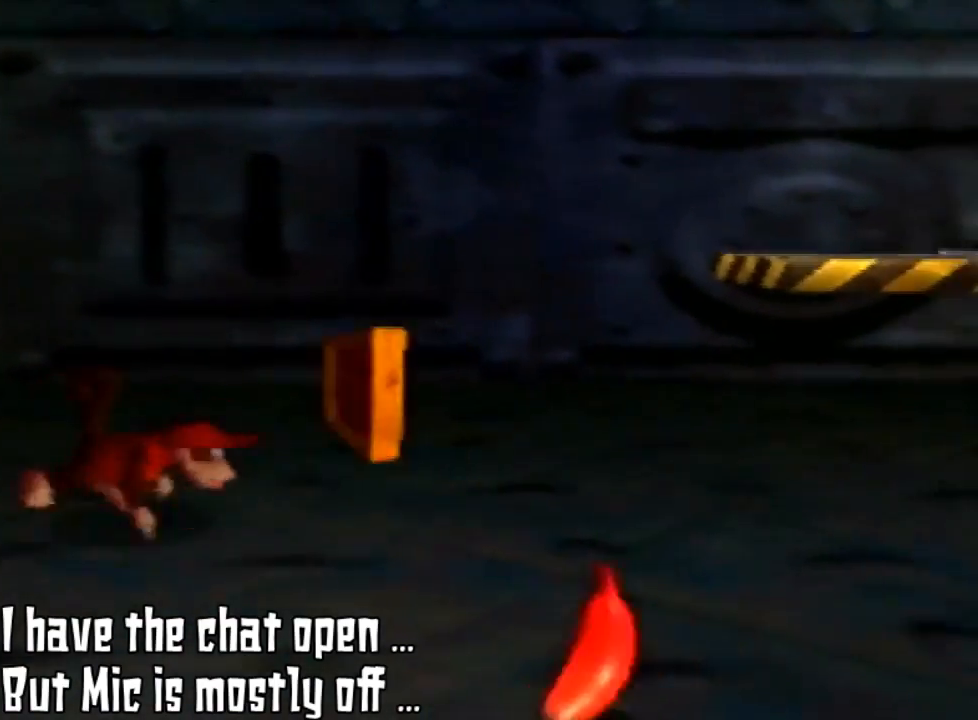
{"buttons": [], "left_stick": "down-right", "events": [[133, "left_stick", "right"], [300, "left_stick", "down-right"]]}
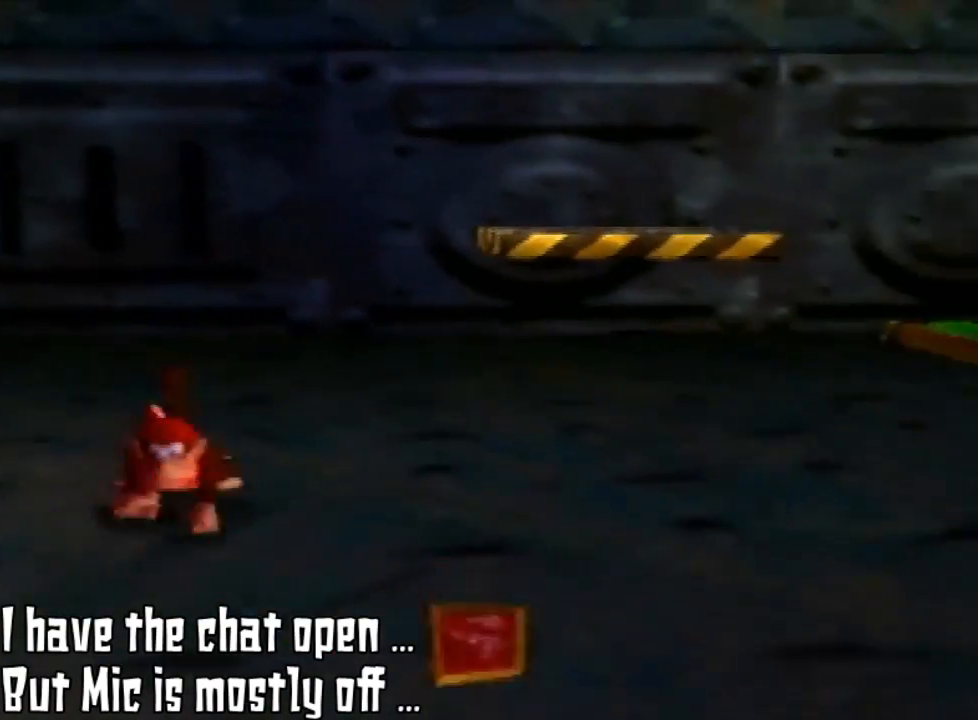
{"buttons": [], "left_stick": "down", "events": [[133, "left_stick", "down"]]}
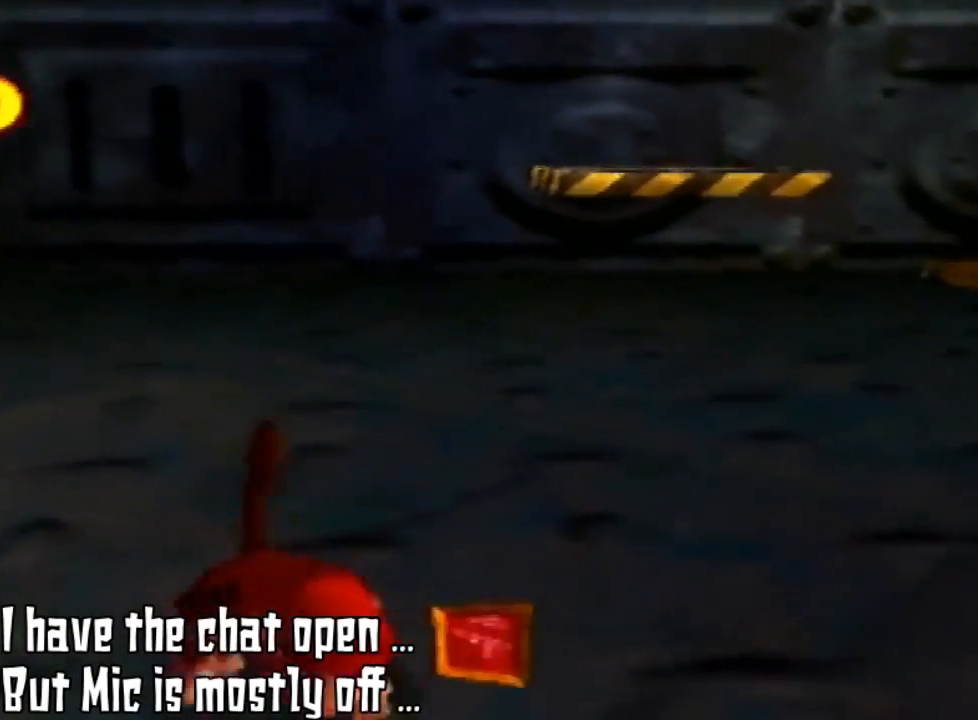
{"buttons": [], "left_stick": "center", "events": [[300, "left_stick", "center"]]}